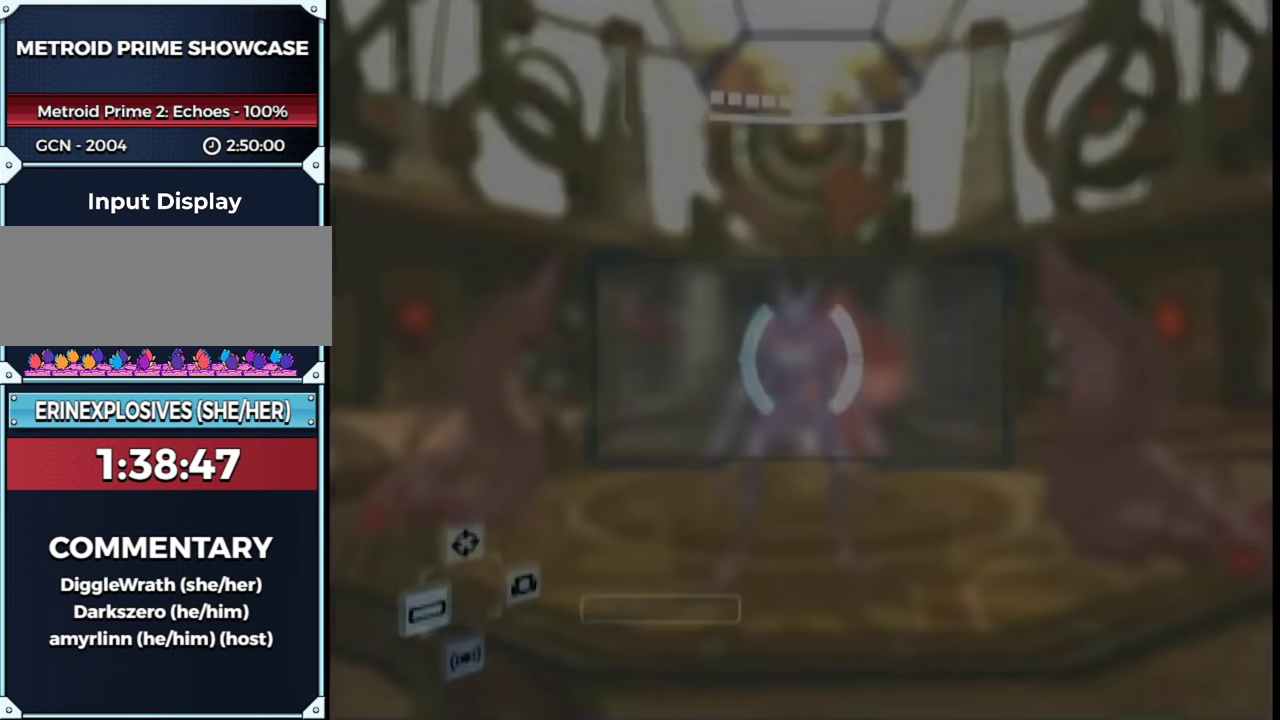
Gameplay with a controller (Nintendo layout); each line is a JSON object with the inputs held at the frame after it. "events" lists button and stick changes between this image and that frame as [ms after this image, input, new state], when the widget could be followed in between. This overlay highlights the sticks when they move; stick clicks (L3 R3) are not distinguishable. Not read: L3 R3 Y other_buttons.
{"buttons": [], "left_stick": "center", "right_stick": "center", "events": [[17, "A", "up"]]}
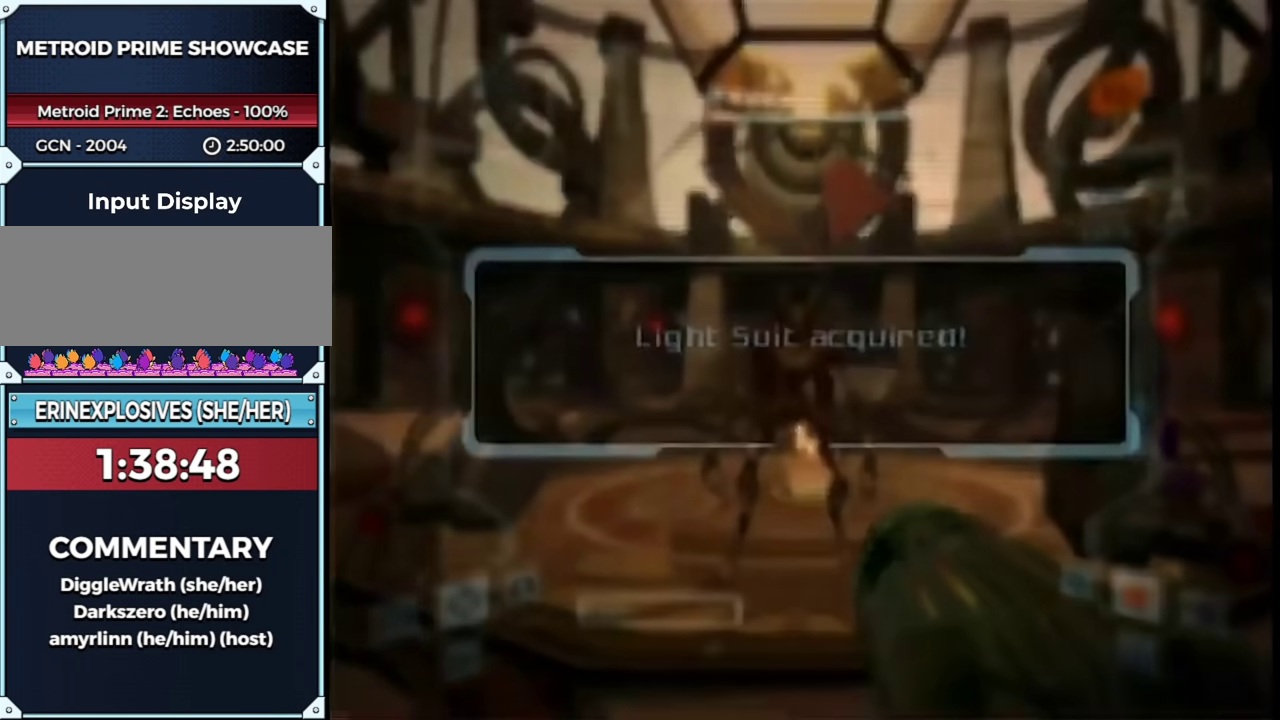
{"buttons": ["A"], "left_stick": "center", "right_stick": "center", "events": [[17, "left_stick", "up"], [317, "left_stick", "center"], [467, "A", "down"]]}
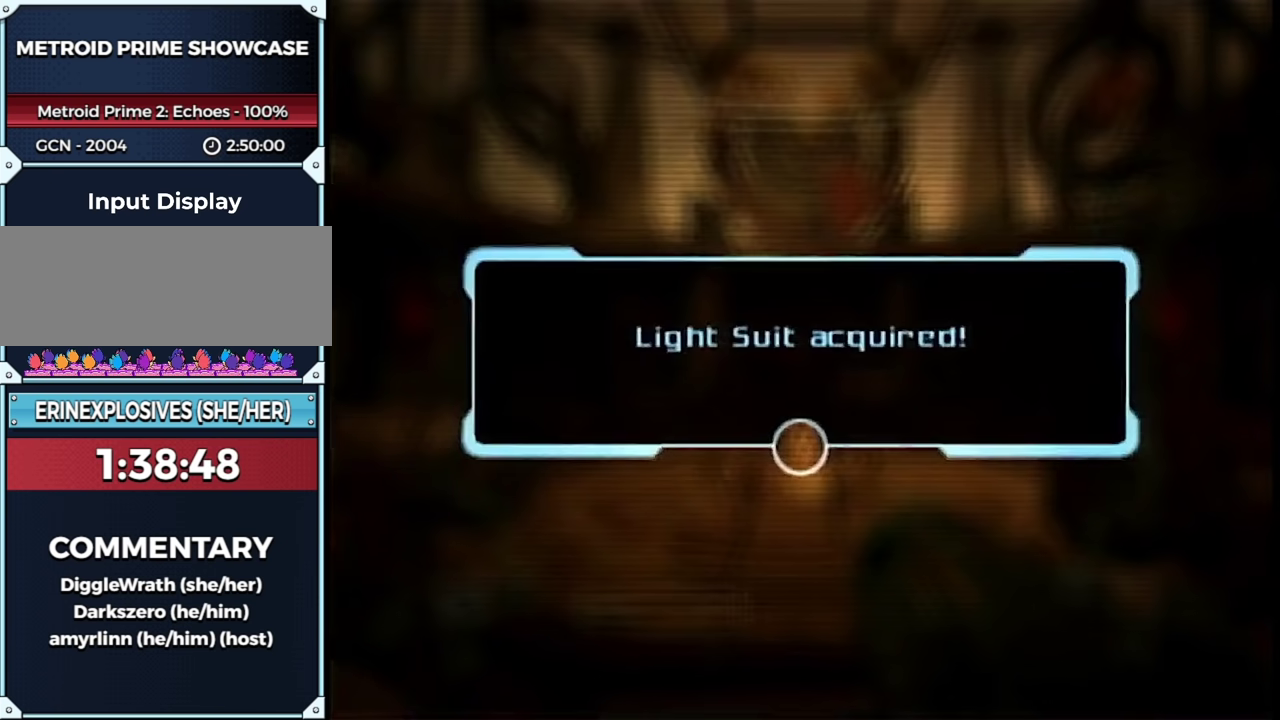
{"buttons": ["A"], "left_stick": "center", "right_stick": "center"}
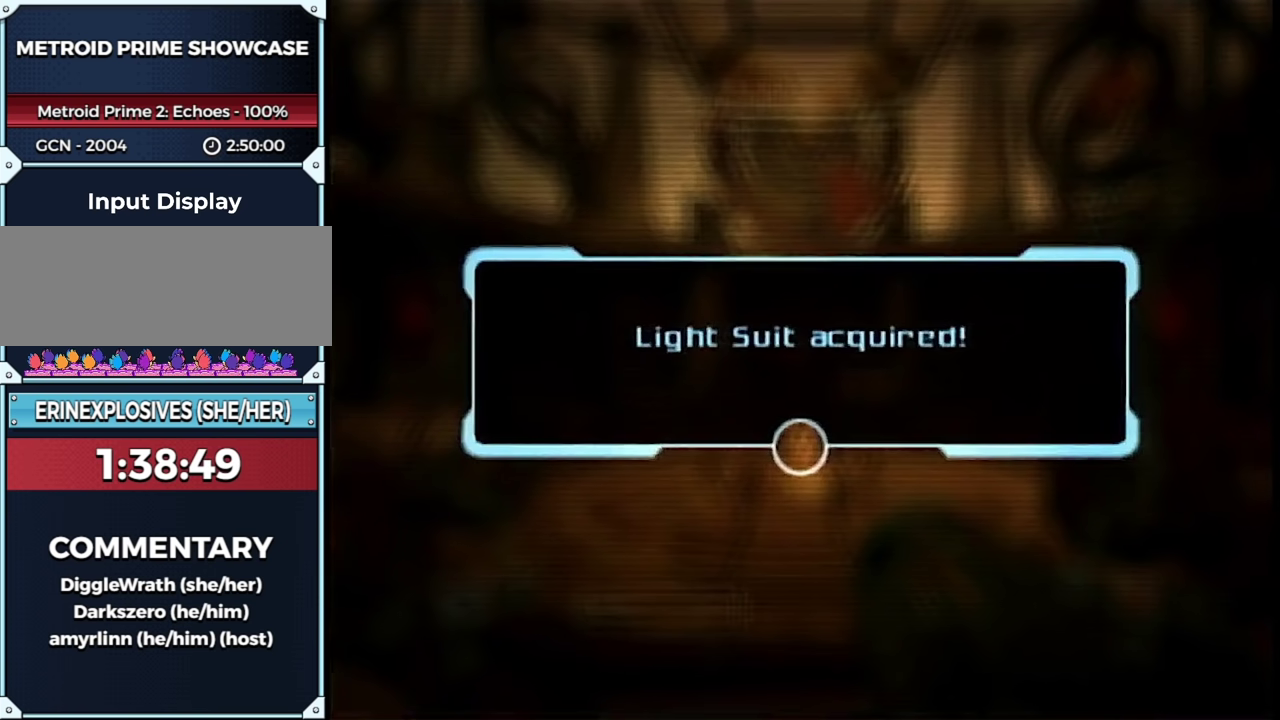
{"buttons": ["A"], "left_stick": "center", "right_stick": "center"}
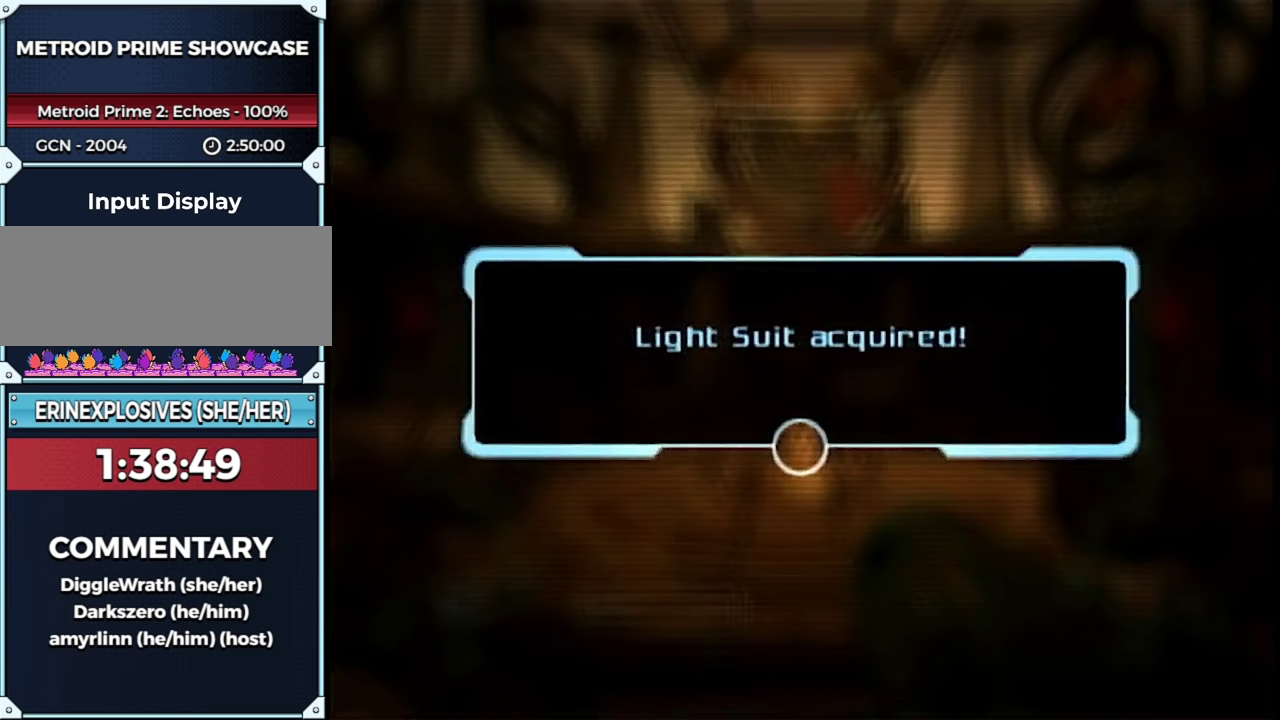
{"buttons": [], "left_stick": "center", "right_stick": "center", "events": [[83, "A", "up"], [150, "A", "down"], [300, "A", "up"]]}
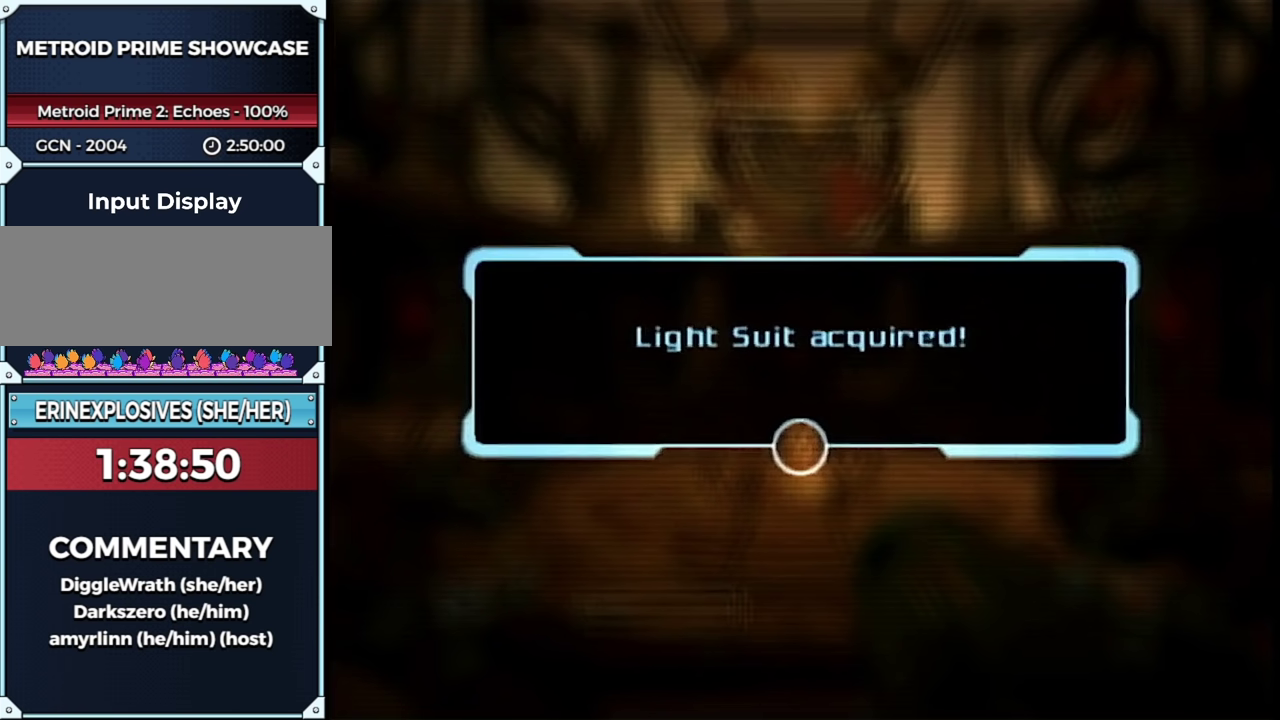
{"buttons": [], "left_stick": "center", "right_stick": "center", "events": [[150, "A", "down"], [217, "A", "up"], [400, "A", "down"], [467, "A", "up"]]}
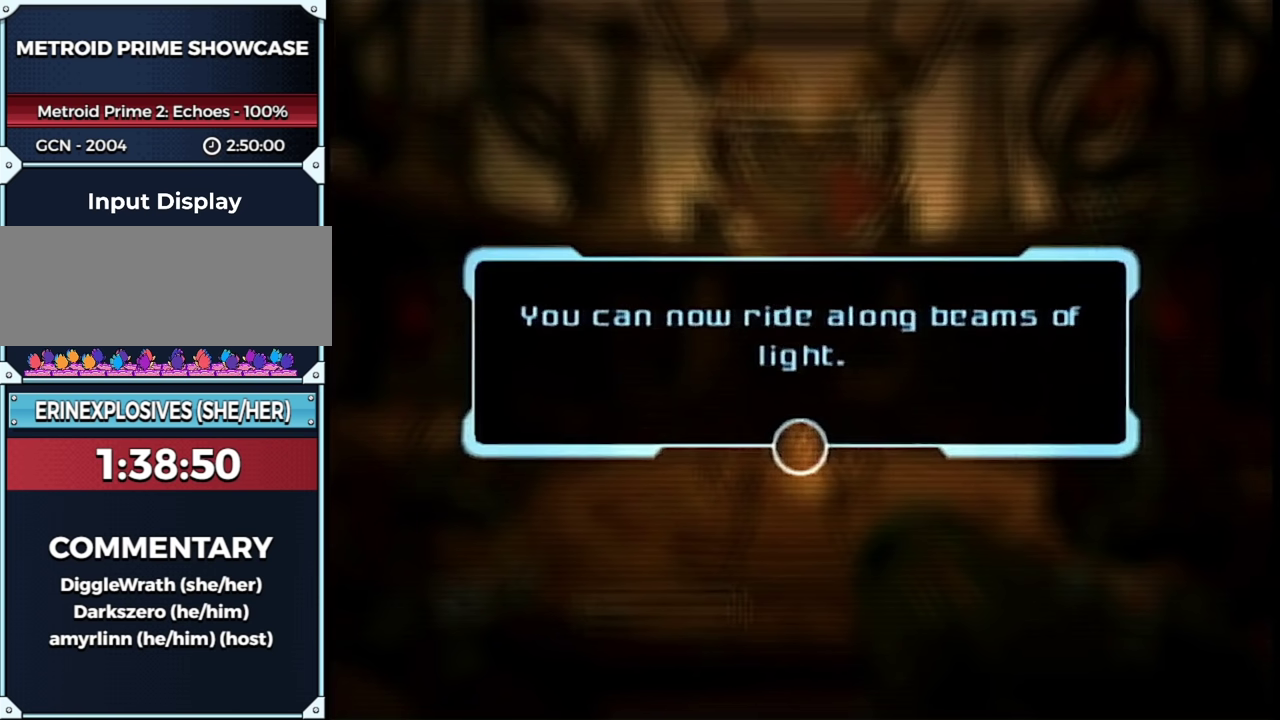
{"buttons": [], "left_stick": "center", "right_stick": "center", "events": [[17, "A", "down"], [83, "A", "up"], [150, "A", "down"], [217, "A", "up"], [267, "A", "down"], [333, "A", "up"], [400, "A", "down"], [467, "A", "up"]]}
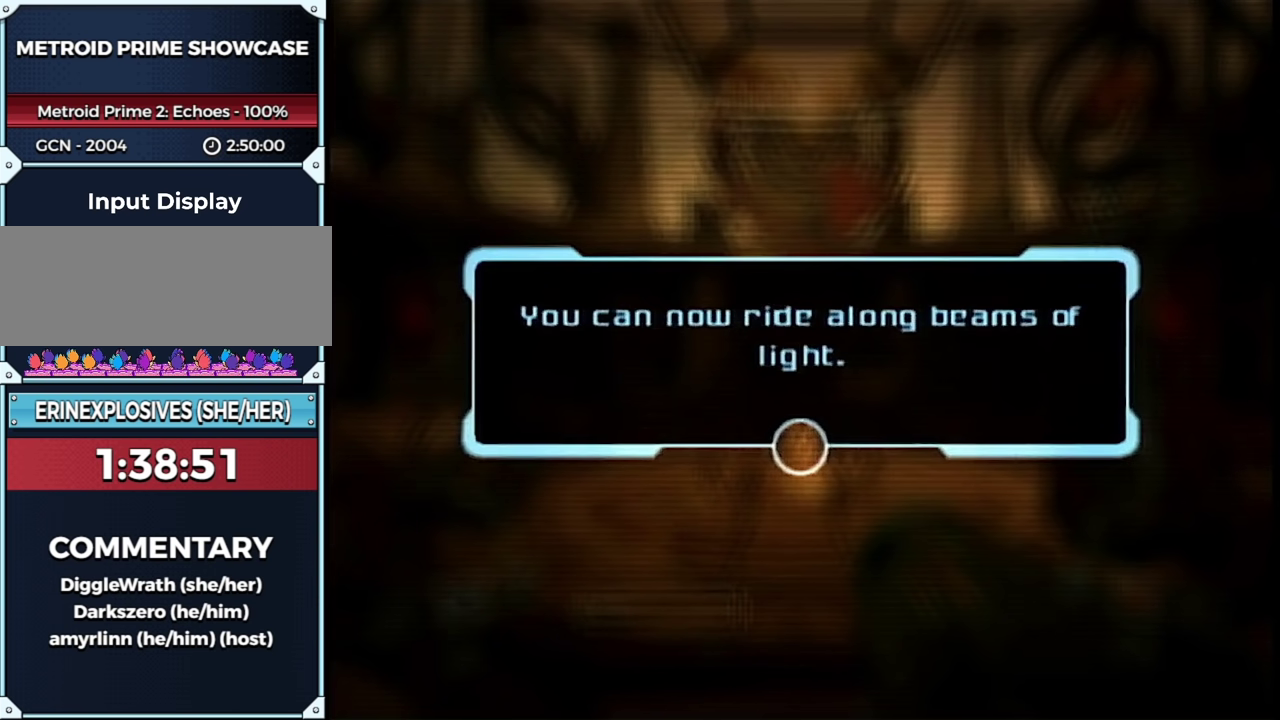
{"buttons": [], "left_stick": "center", "right_stick": "center", "events": [[17, "A", "down"], [83, "A", "up"], [283, "A", "down"], [333, "A", "up"], [400, "A", "down"], [467, "A", "up"]]}
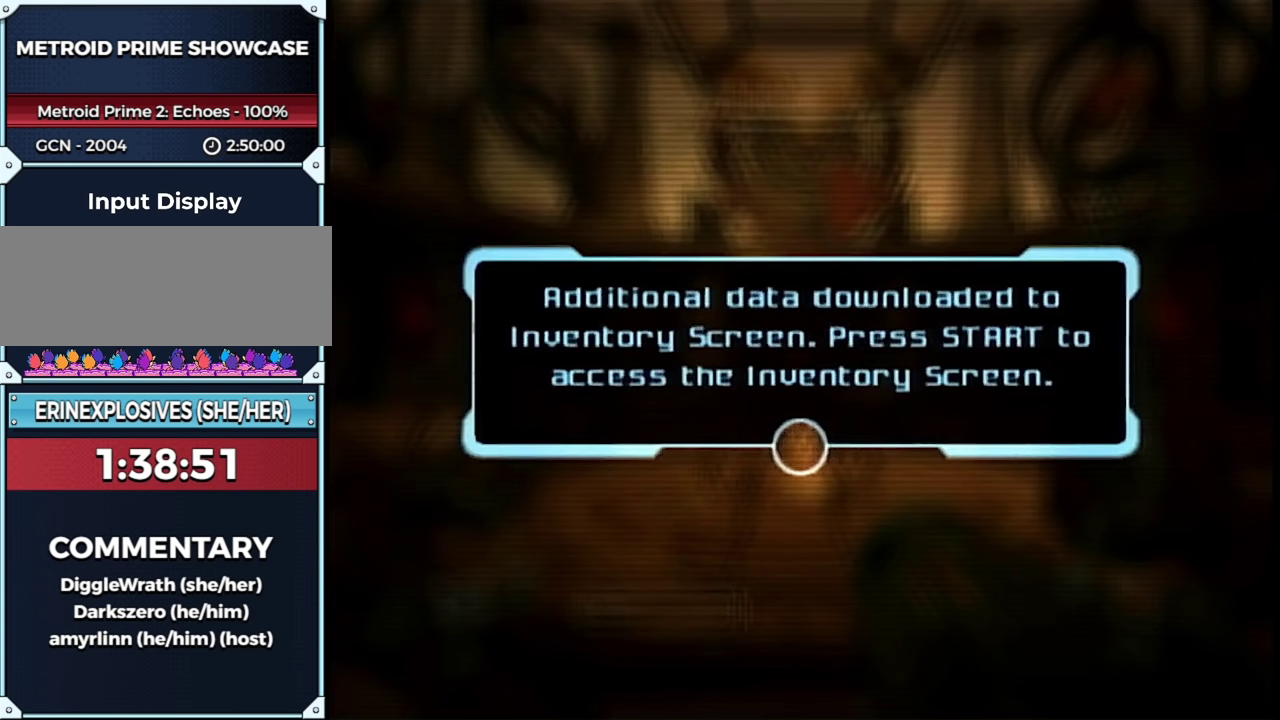
{"buttons": [], "left_stick": "center", "right_stick": "center", "events": []}
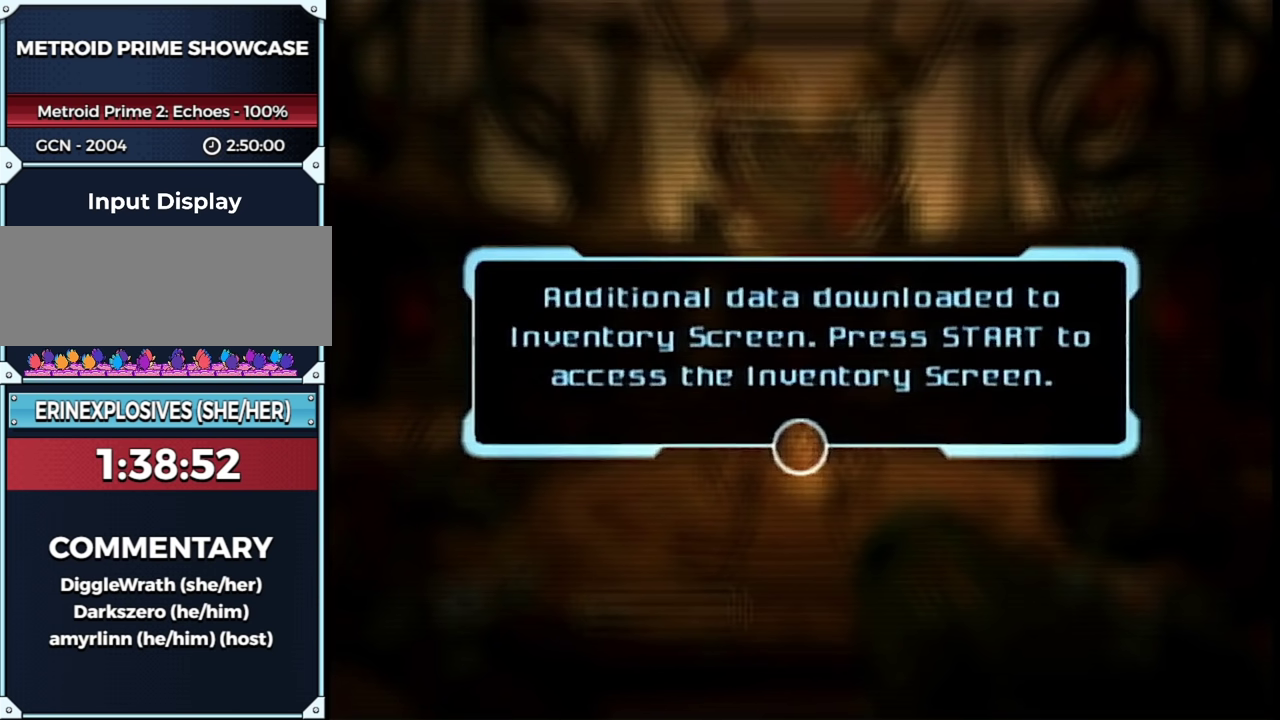
{"buttons": [], "left_stick": "up", "right_stick": "center", "events": [[150, "A", "down"], [267, "left_stick", "up"], [300, "A", "up"]]}
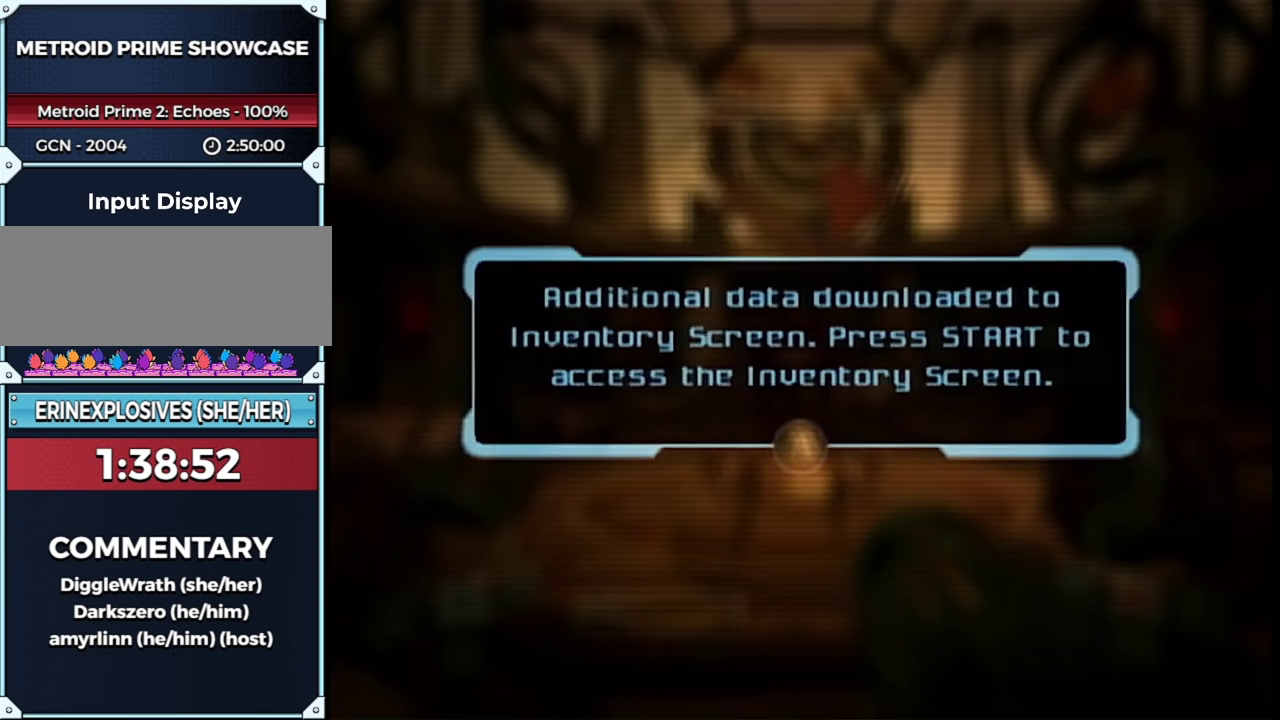
{"buttons": [], "left_stick": "up-right", "right_stick": "center", "events": [[217, "left_stick", "up-right"]]}
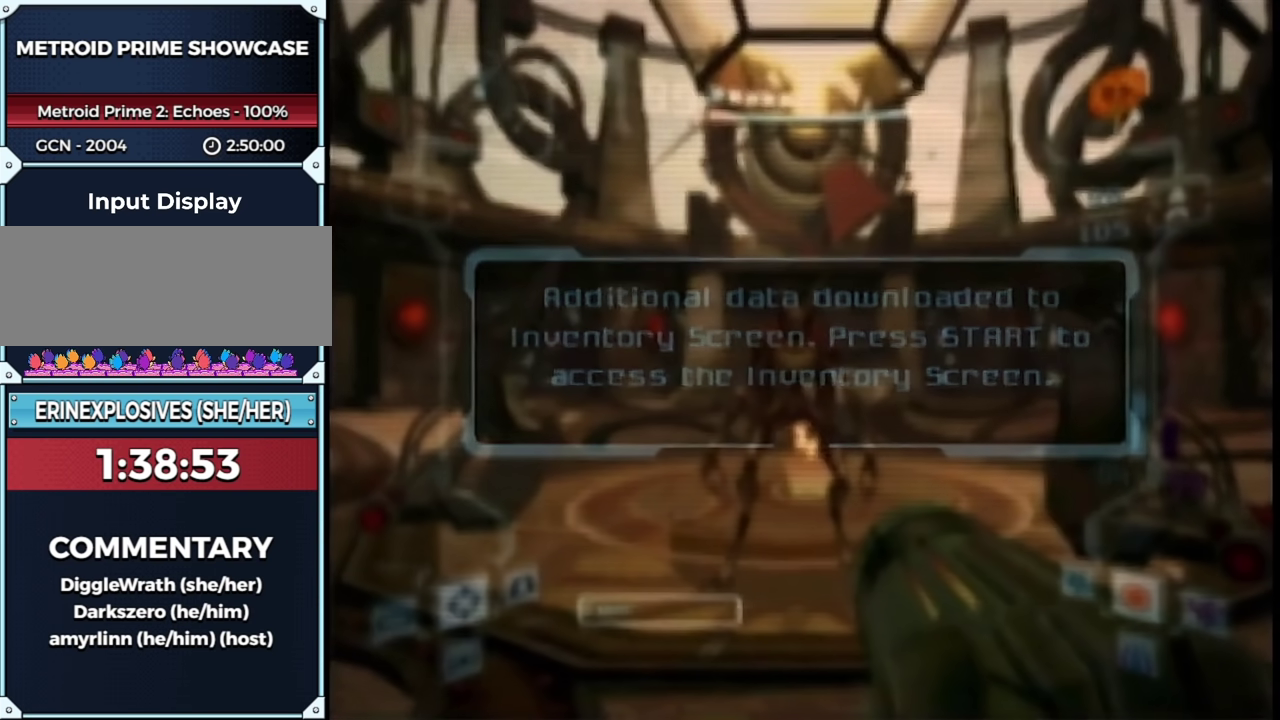
{"buttons": ["DPAD_LEFT"], "left_stick": "up-right", "right_stick": "center", "events": [[367, "DPAD_LEFT", "down"]]}
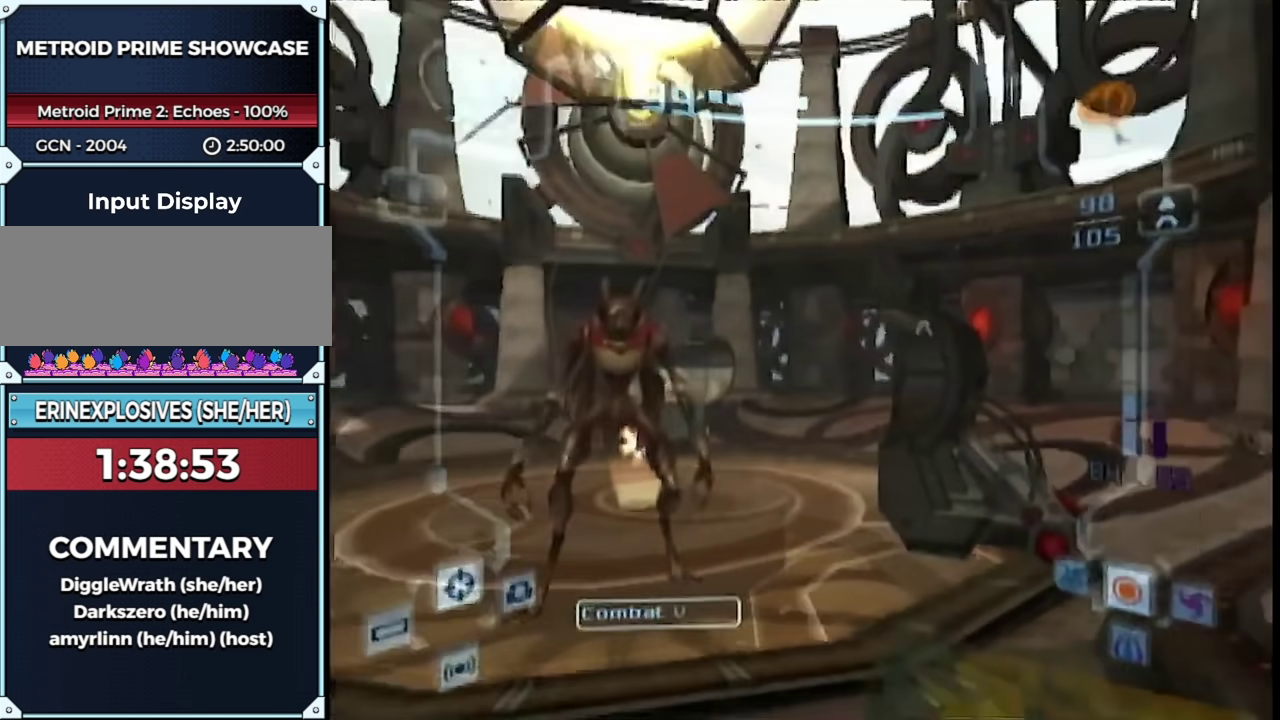
{"buttons": ["L1"], "left_stick": "left", "right_stick": "center", "events": [[17, "DPAD_LEFT", "up"], [117, "L1", "down"], [150, "left_stick", "up"], [383, "left_stick", "left"]]}
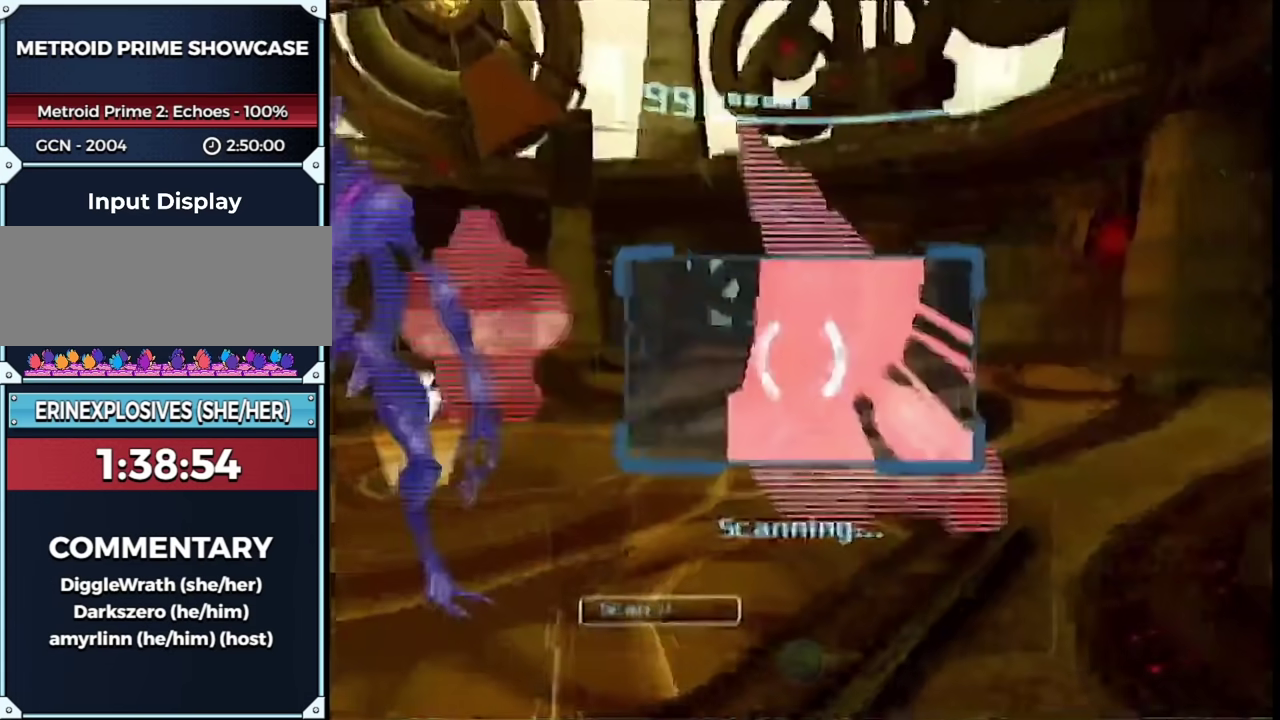
{"buttons": [], "left_stick": "up-left", "right_stick": "center", "events": [[433, "left_stick", "up-left"], [500, "L1", "up"]]}
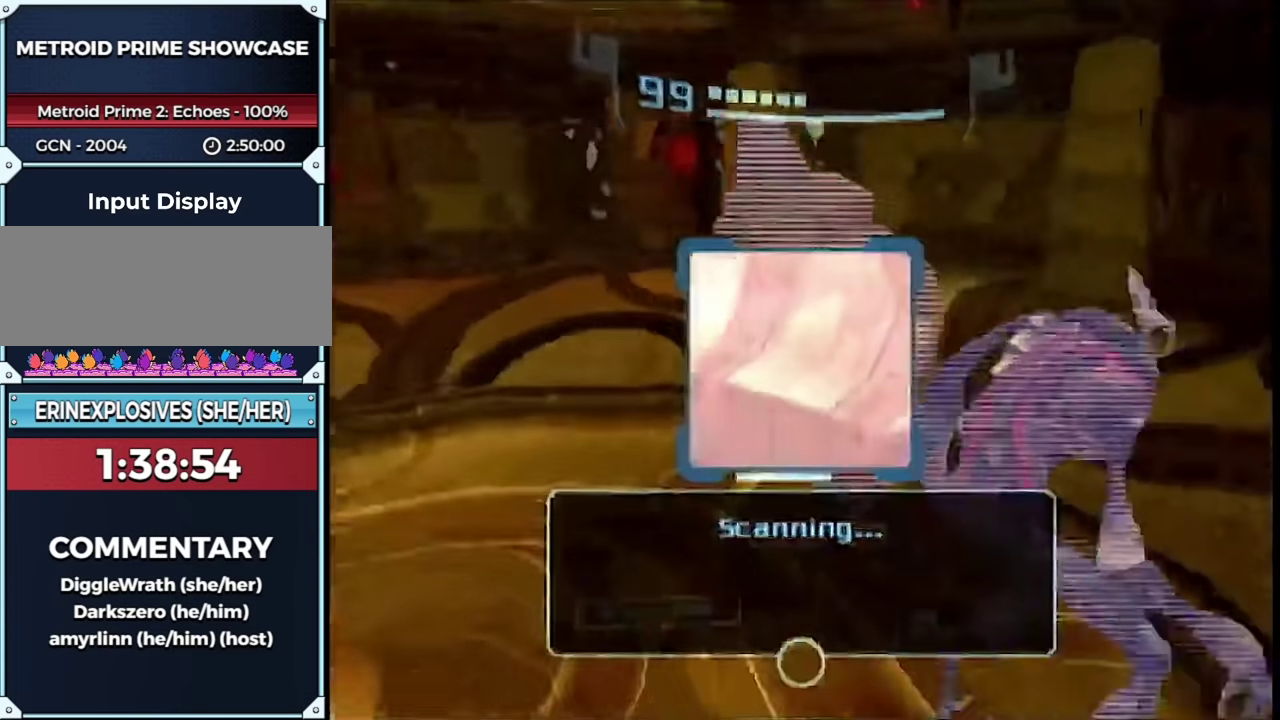
{"buttons": ["L1"], "left_stick": "up-right", "right_stick": "center", "events": [[17, "R1", "down"], [67, "left_stick", "left"], [117, "A", "down"], [150, "L1", "down"], [183, "left_stick", "up-left"], [217, "A", "up"], [317, "left_stick", "up"], [333, "R1", "up"], [367, "left_stick", "up-right"]]}
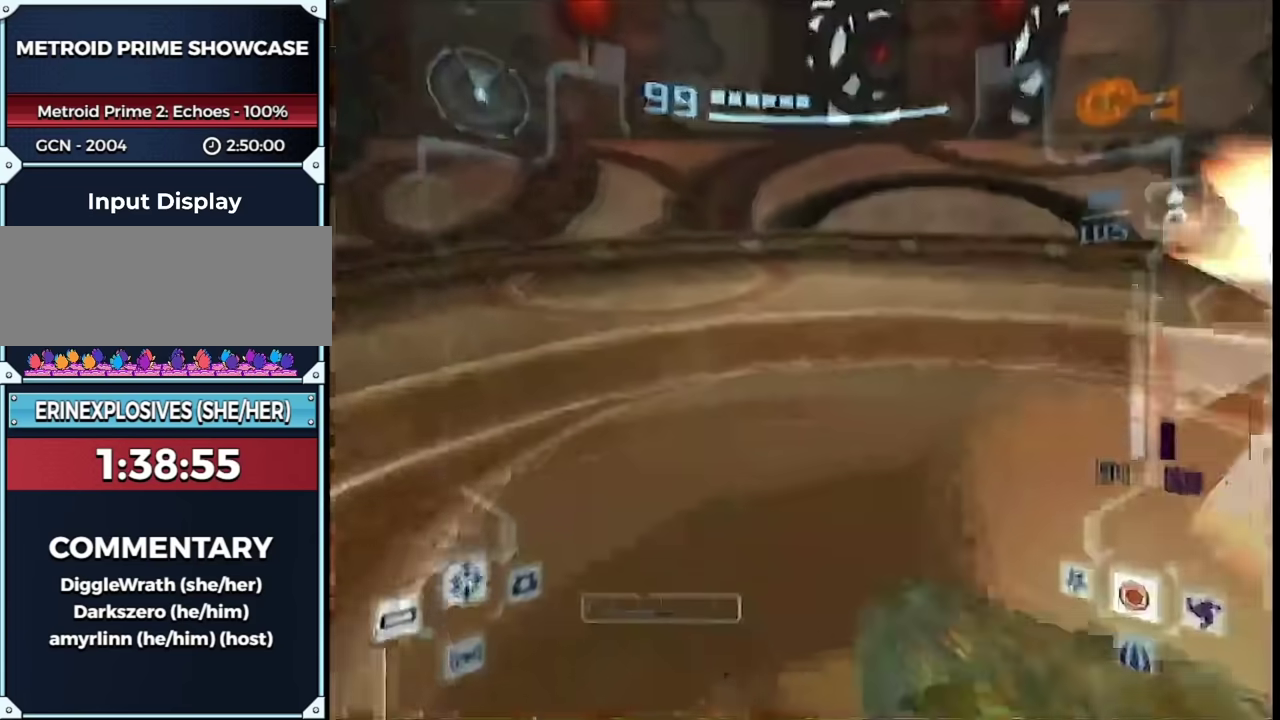
{"buttons": [], "left_stick": "center", "right_stick": "center", "events": [[150, "L1", "up"], [217, "left_stick", "center"]]}
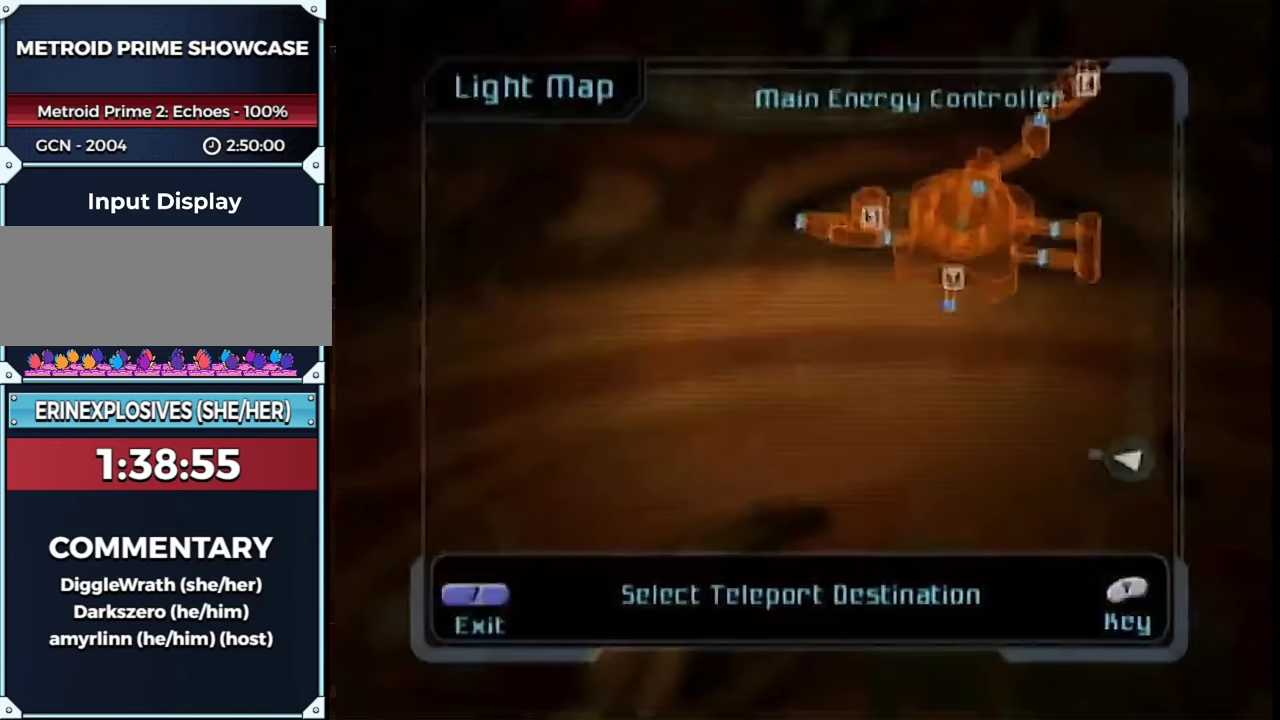
{"buttons": [], "left_stick": "center", "right_stick": "down", "events": [[117, "right_stick", "down"]]}
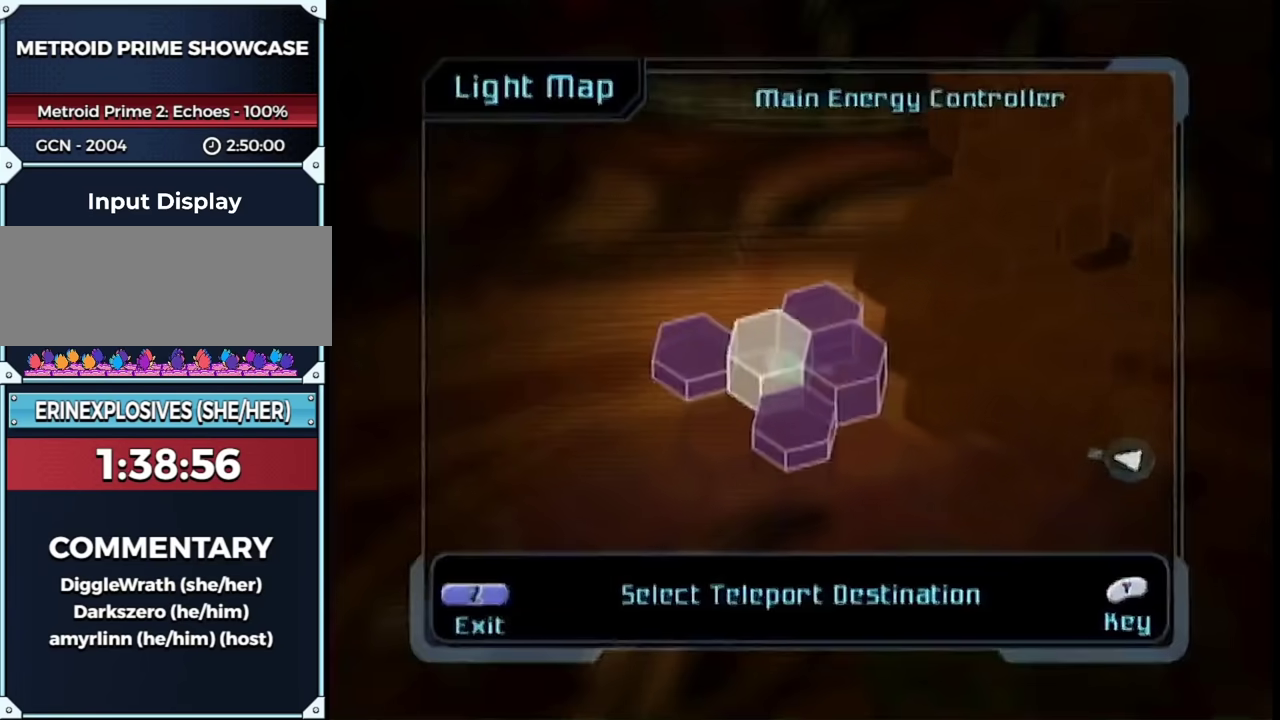
{"buttons": [], "left_stick": "center", "right_stick": "down", "events": []}
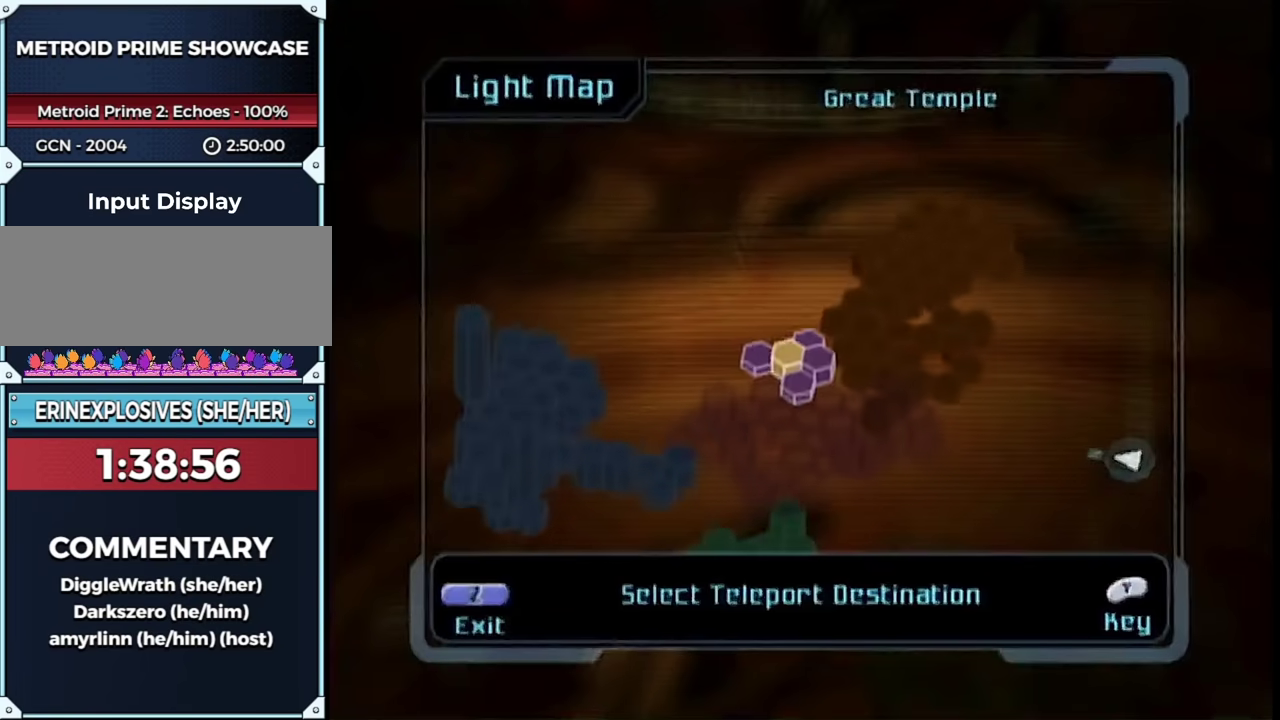
{"buttons": ["A"], "left_stick": "center", "right_stick": "center", "events": [[500, "A", "down"], [500, "right_stick", "center"]]}
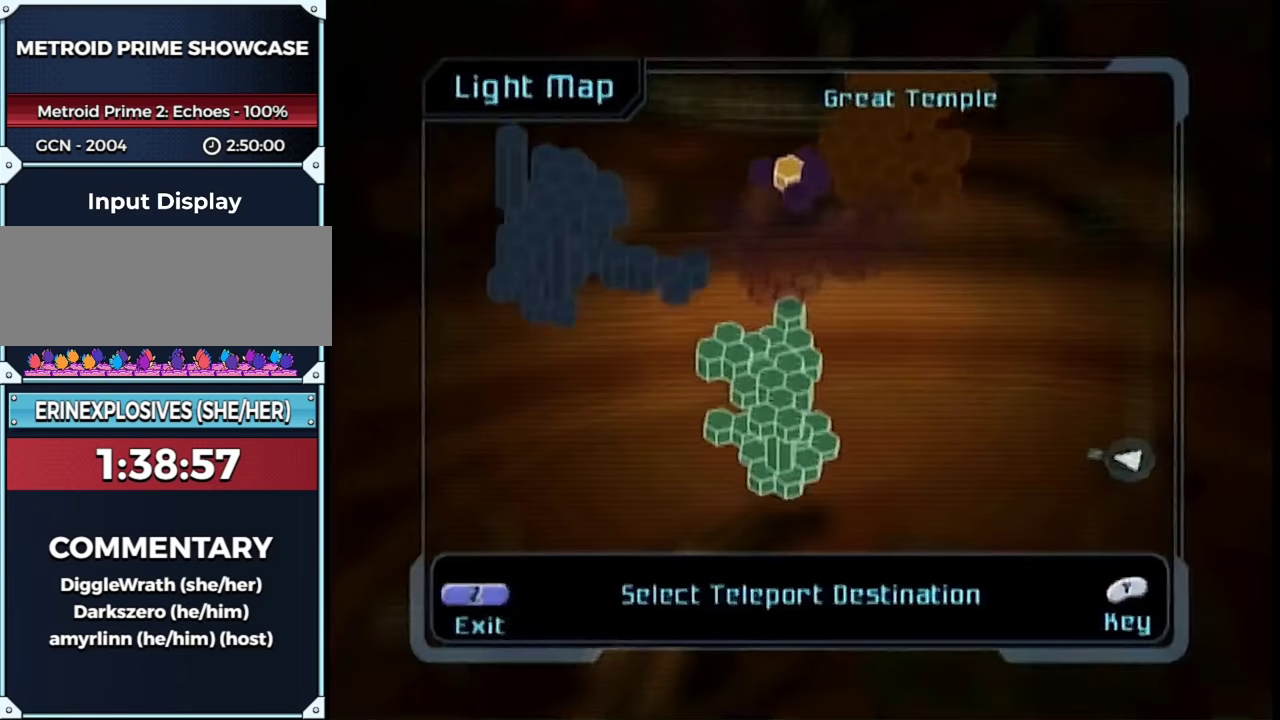
{"buttons": ["A"], "left_stick": "center", "right_stick": "center"}
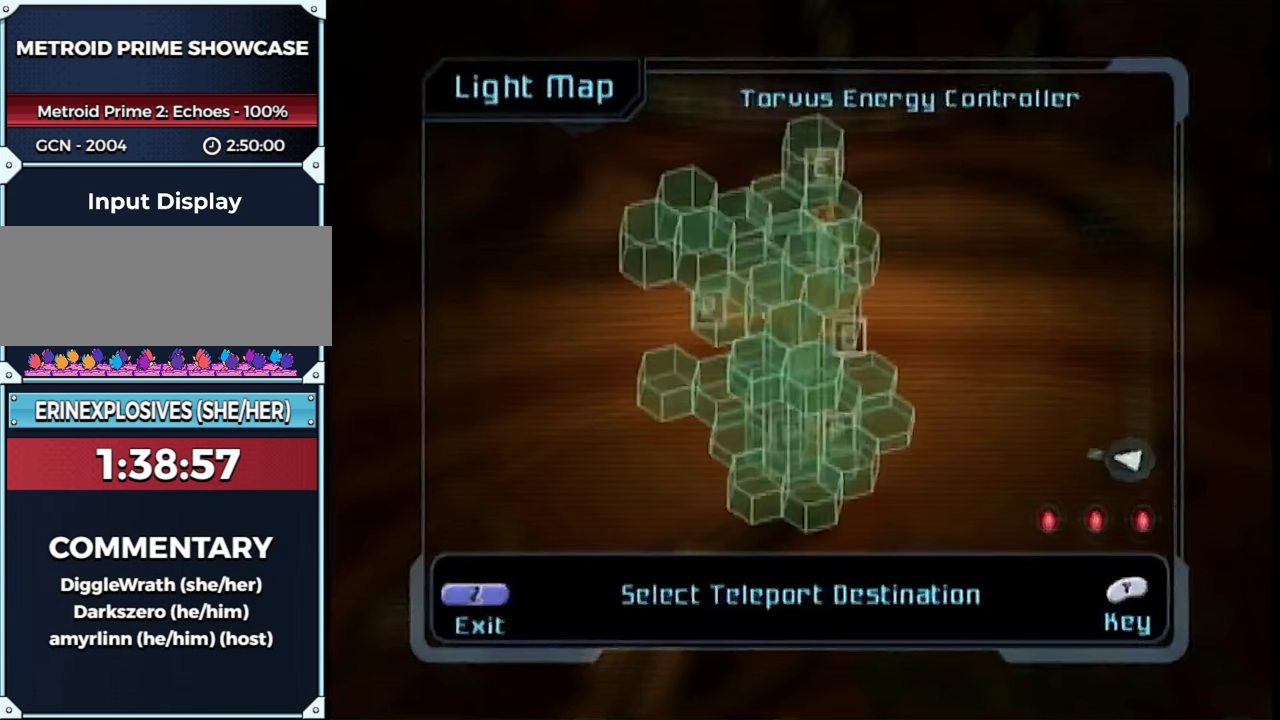
{"buttons": ["A"], "left_stick": "center", "right_stick": "center"}
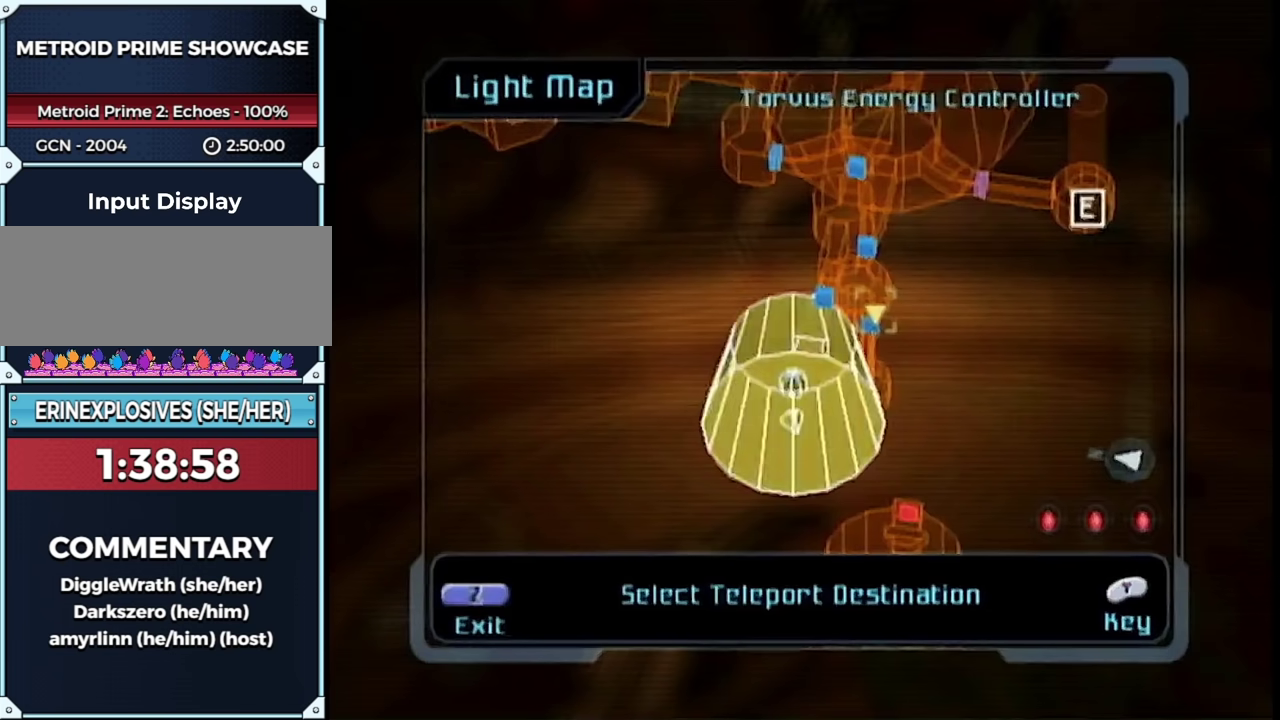
{"buttons": ["A"], "left_stick": "left", "right_stick": "center", "events": [[50, "A", "up"], [133, "A", "down"], [183, "A", "up"], [250, "A", "down"], [300, "A", "up"], [367, "A", "down"], [433, "A", "up"], [467, "left_stick", "left"], [500, "A", "down"]]}
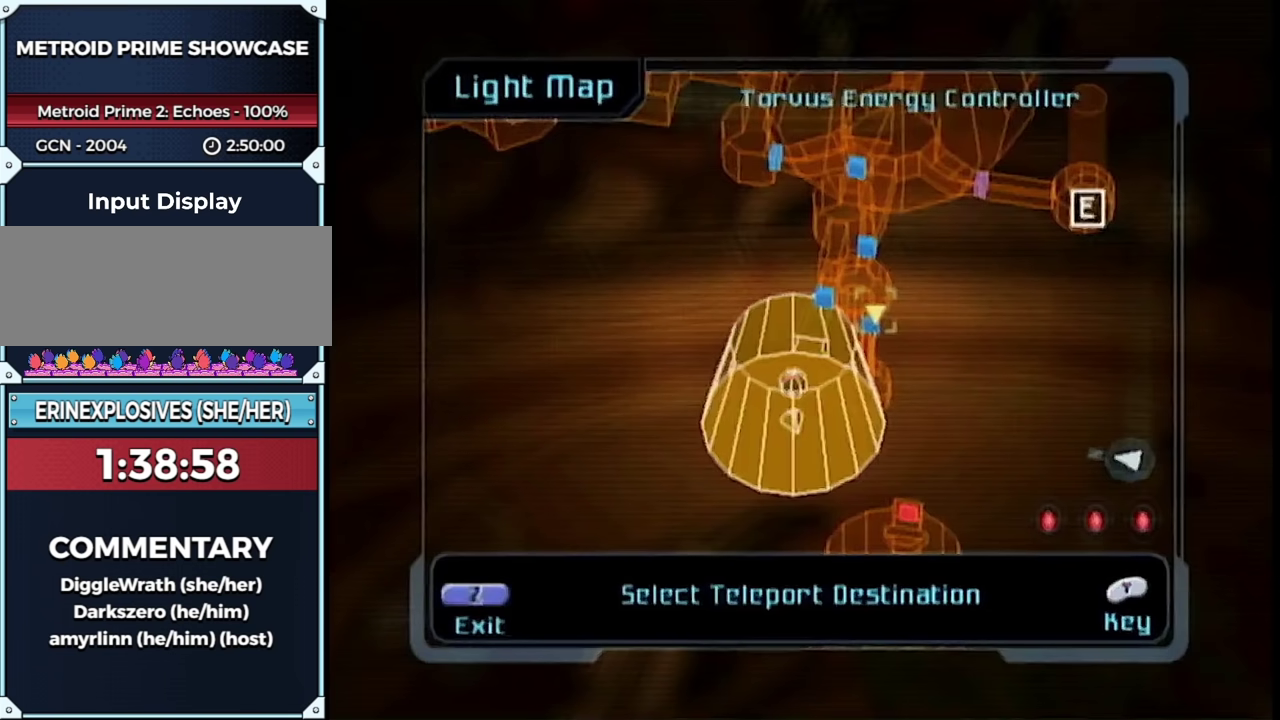
{"buttons": [], "left_stick": "center", "right_stick": "center", "events": [[67, "A", "up"], [117, "left_stick", "center"]]}